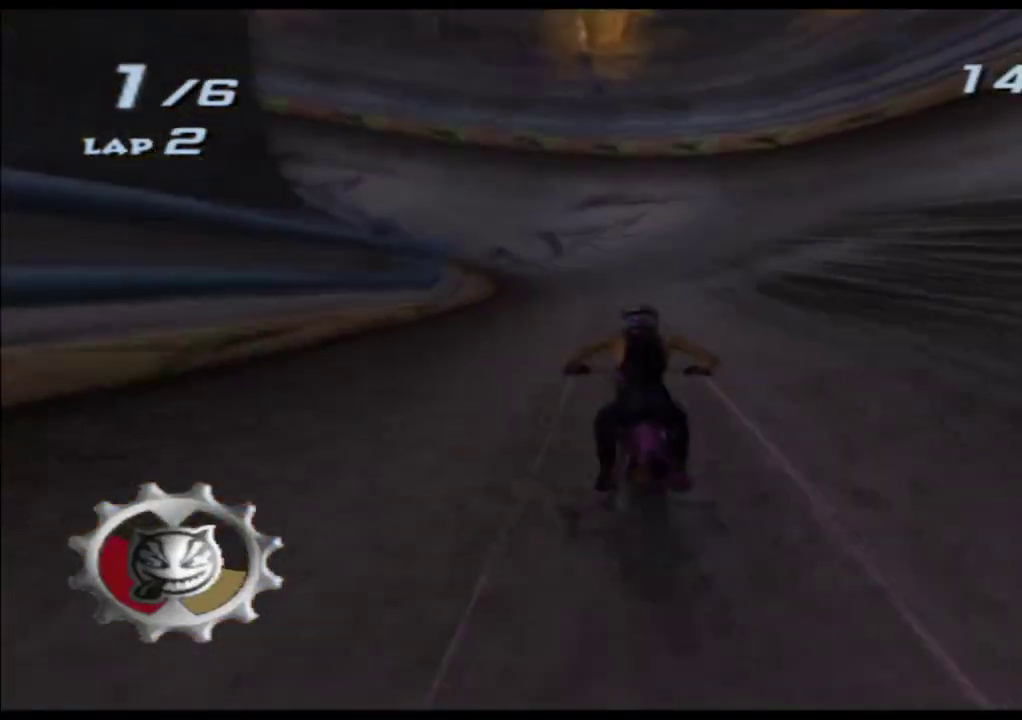
Gameplay with a controller (Xbox layout); each line is a JSON object with the inputs held at the frame after it (dt_ms = milliseconds from this image to that frame). "events" lists button and stick changes between this image and that frame as [ms after this image, input, new state], when the widget could be followed in between. Not read: HOME L3 R3 right_stick.
{"dt_ms": 500, "buttons": ["A", "X"], "left_stick": "left", "events": [[267, "left_stick", "left"]]}
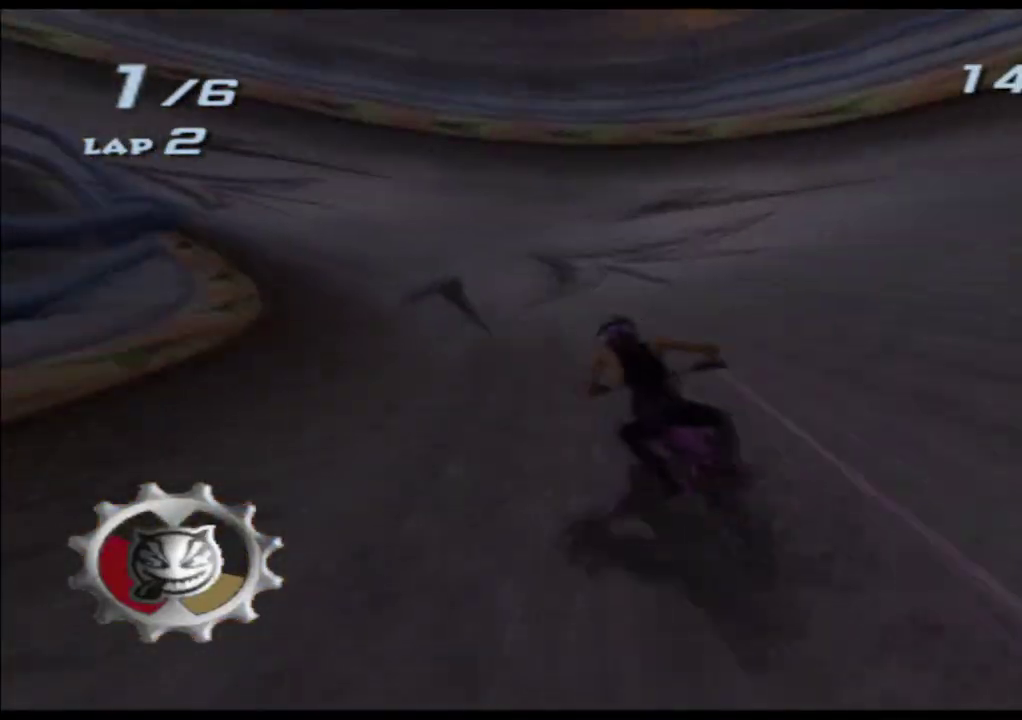
{"dt_ms": 500, "buttons": ["A", "X"], "left_stick": "left", "events": [[33, "left_stick", "center"], [133, "left_stick", "left"]]}
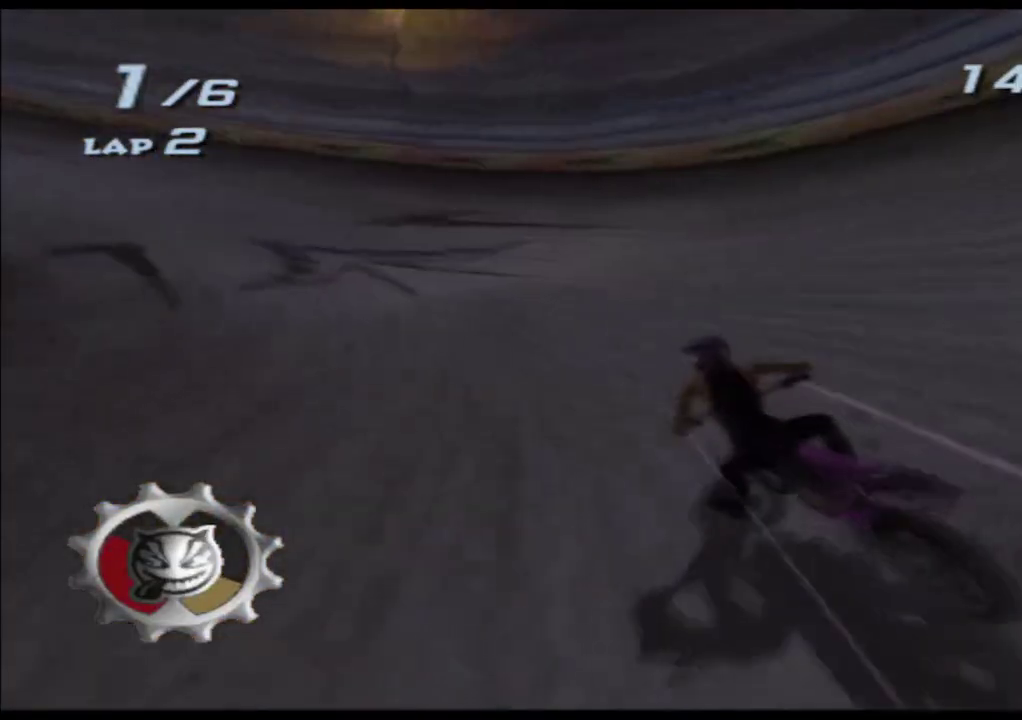
{"dt_ms": 500, "buttons": ["A", "X"], "left_stick": "left", "events": [[367, "left_stick", "center"], [450, "left_stick", "left"]]}
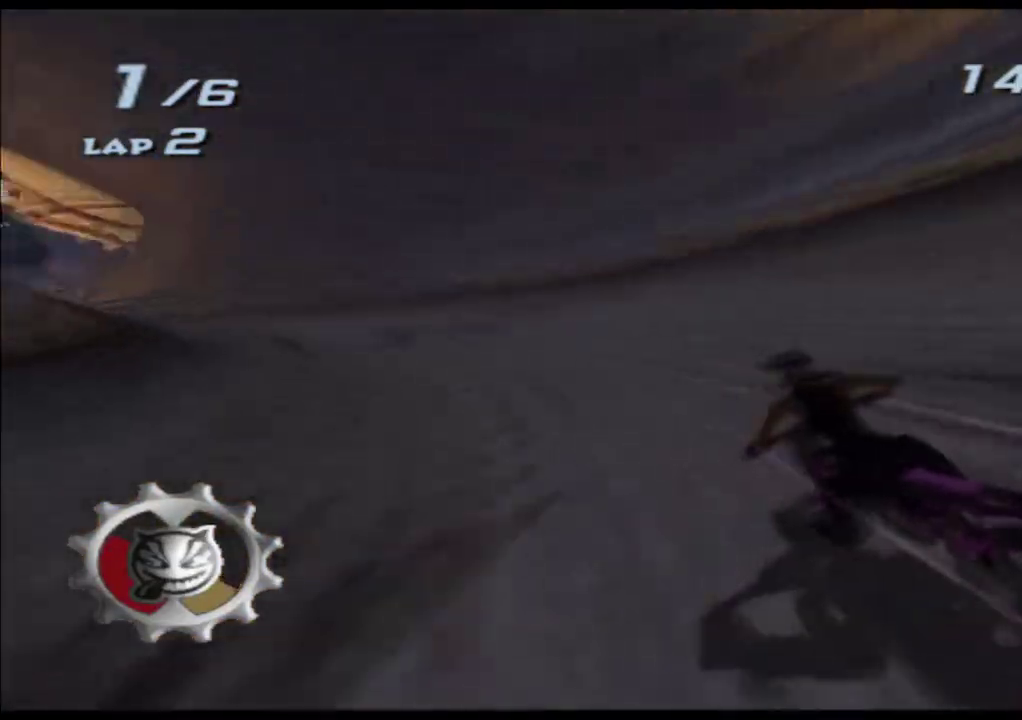
{"dt_ms": 500, "buttons": ["A", "X"], "left_stick": "left", "events": []}
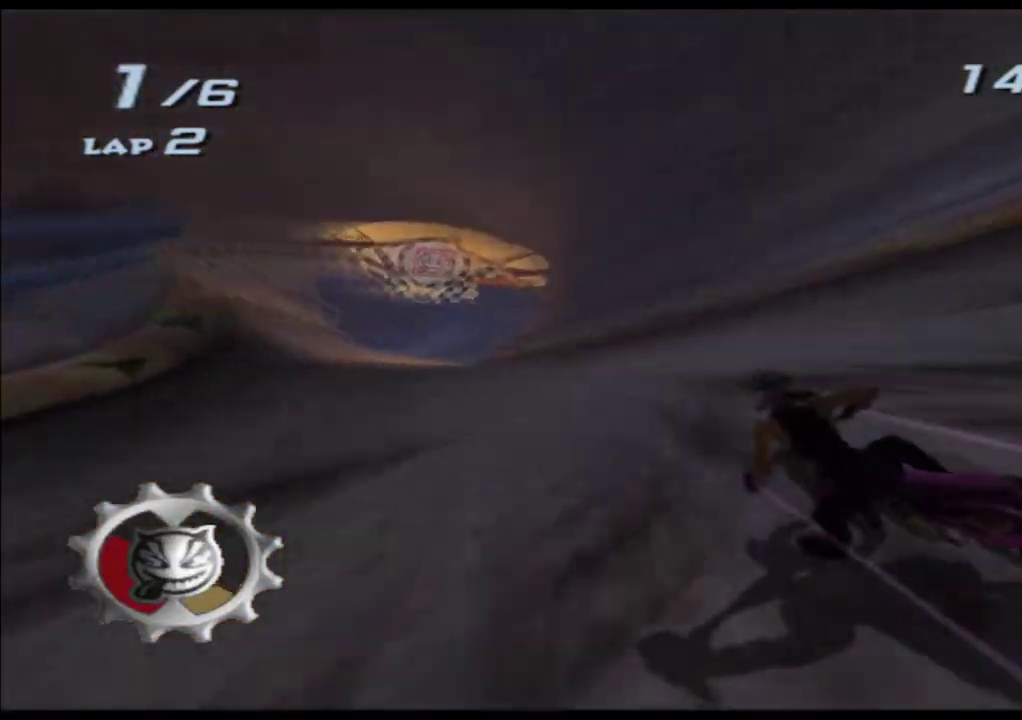
{"dt_ms": 500, "buttons": ["A", "X"], "left_stick": "center", "events": [[83, "left_stick", "center"], [200, "left_stick", "left"], [383, "left_stick", "center"]]}
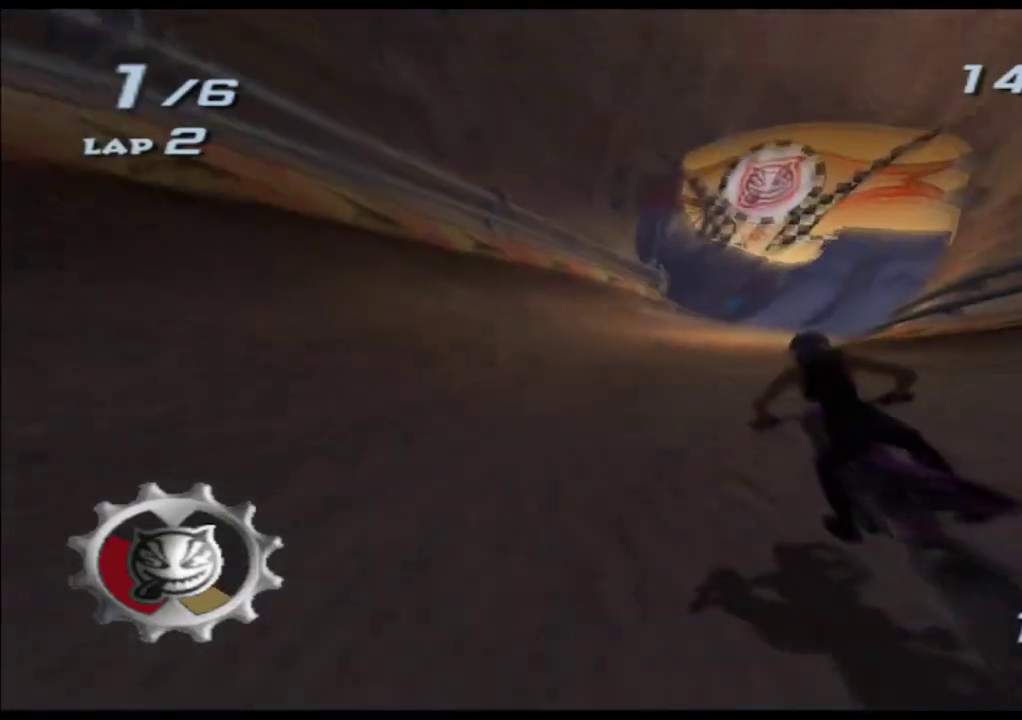
{"dt_ms": 500, "buttons": ["A", "X"], "left_stick": "center", "events": [[133, "left_stick", "right"], [267, "left_stick", "center"], [367, "left_stick", "right"], [500, "left_stick", "center"]]}
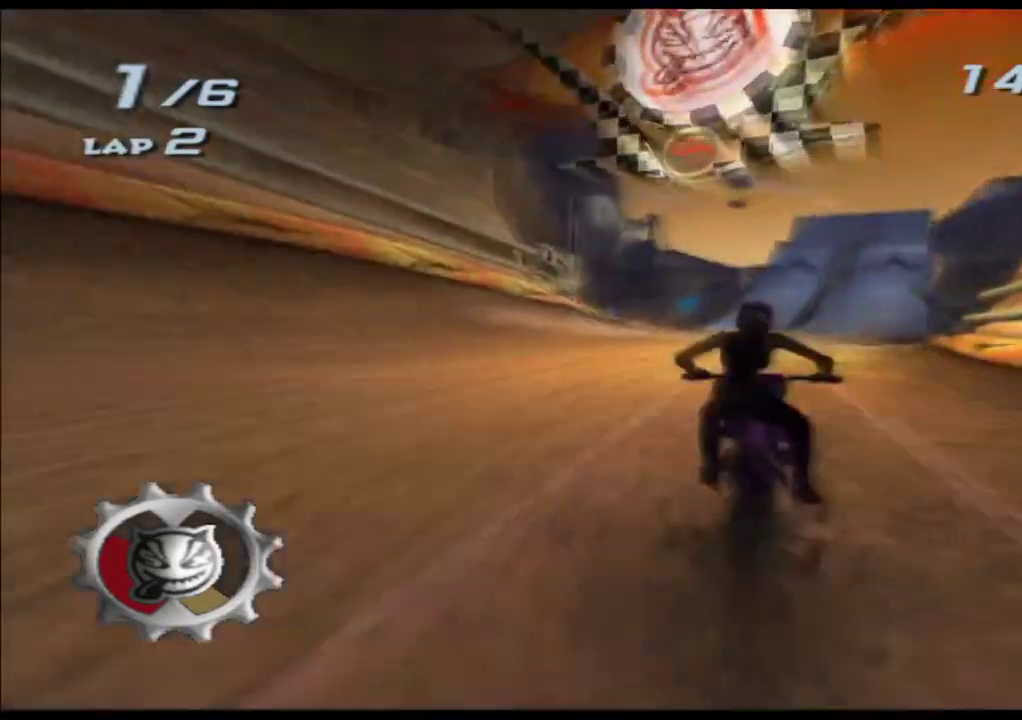
{"dt_ms": 500, "buttons": ["A", "X"], "left_stick": "right"}
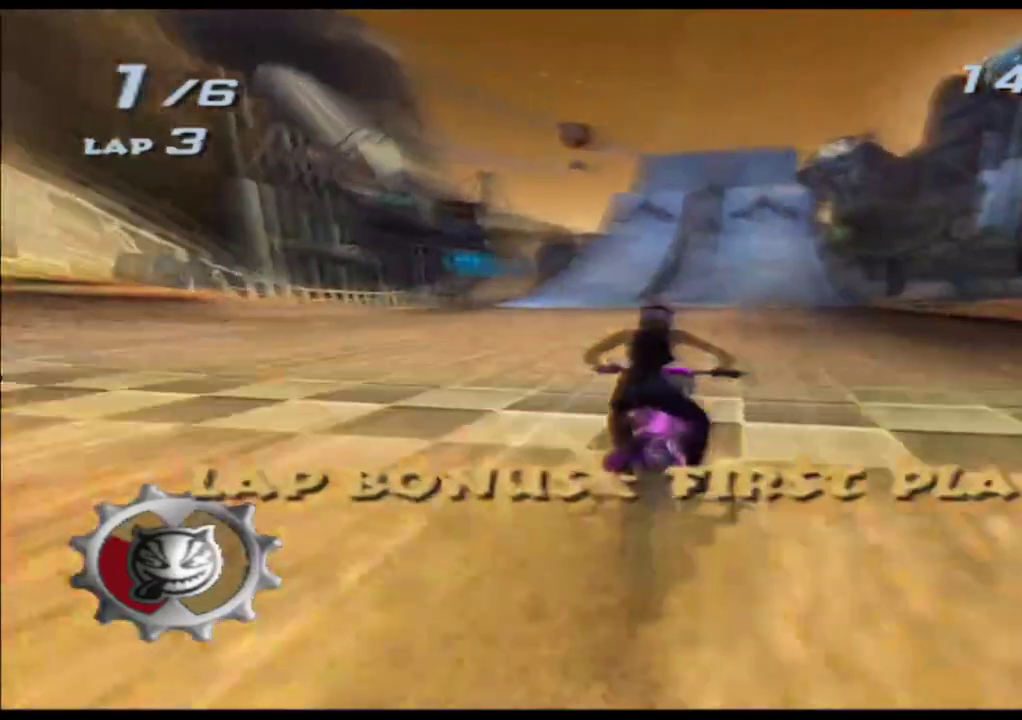
{"dt_ms": 500, "buttons": ["A", "X"], "left_stick": "center", "events": [[67, "left_stick", "center"], [267, "left_stick", "right"], [333, "left_stick", "center"]]}
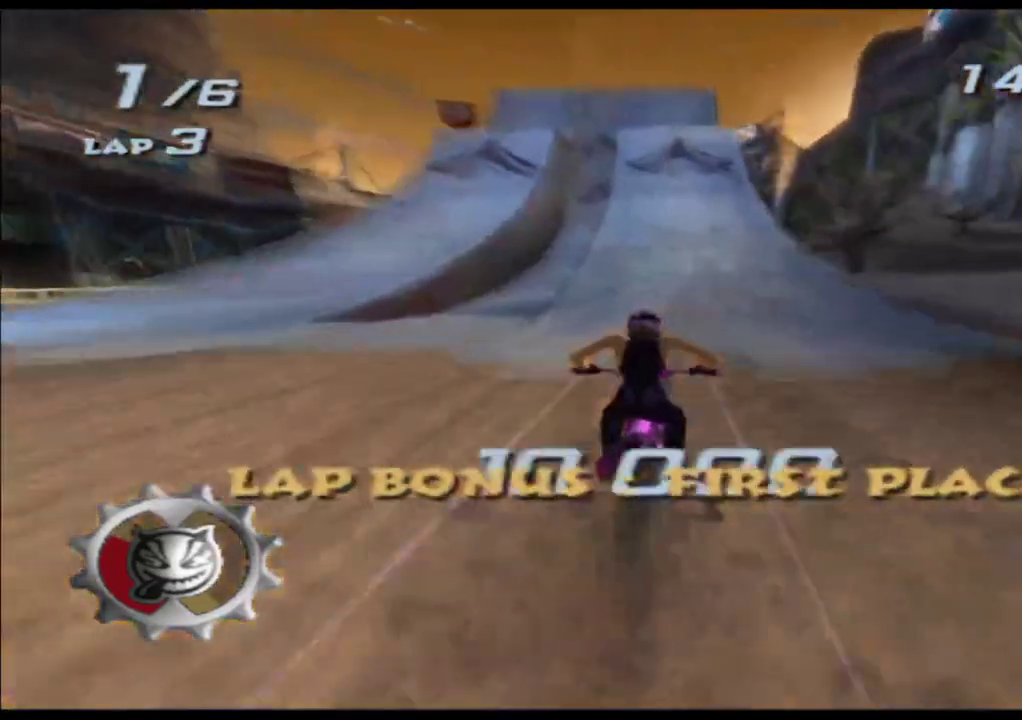
{"dt_ms": 500, "buttons": ["A", "X"], "left_stick": "center", "events": [[67, "left_stick", "left"], [150, "left_stick", "center"], [283, "left_stick", "left"], [400, "left_stick", "center"]]}
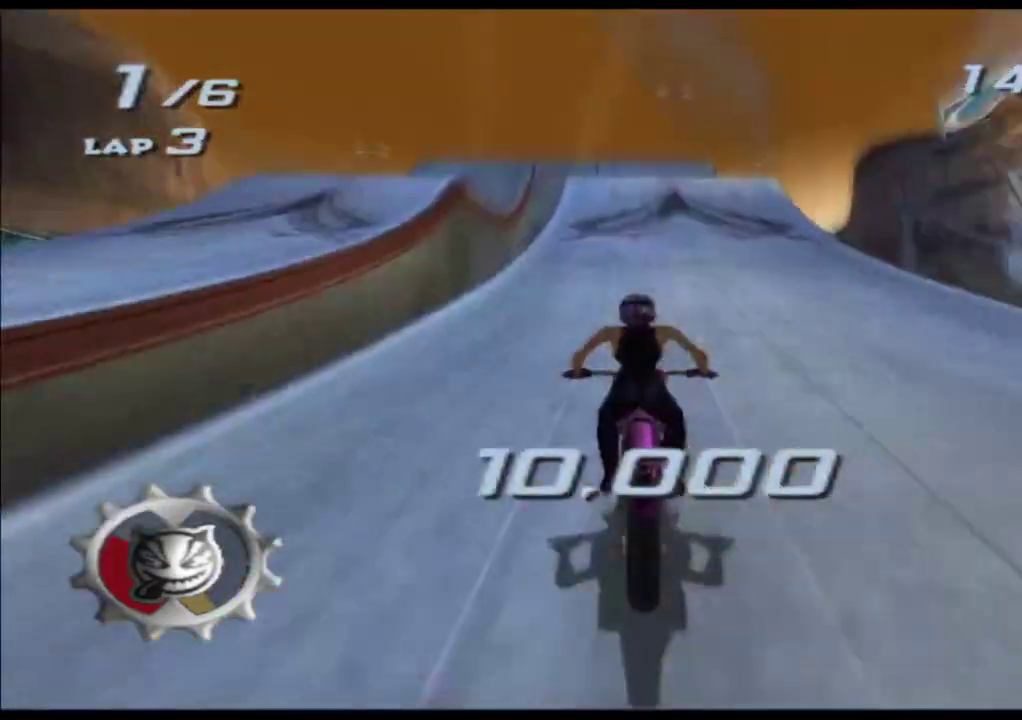
{"dt_ms": 500, "buttons": ["A", "X"], "left_stick": "up", "events": [[233, "left_stick", "up"]]}
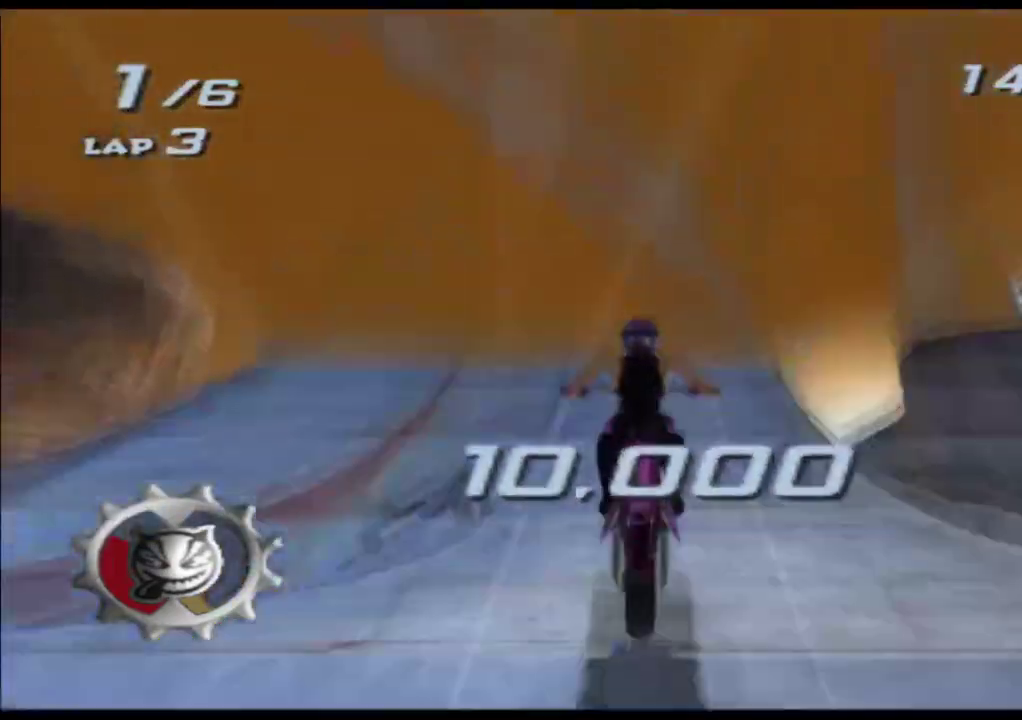
{"dt_ms": 500, "buttons": ["A", "X"], "left_stick": "up", "events": []}
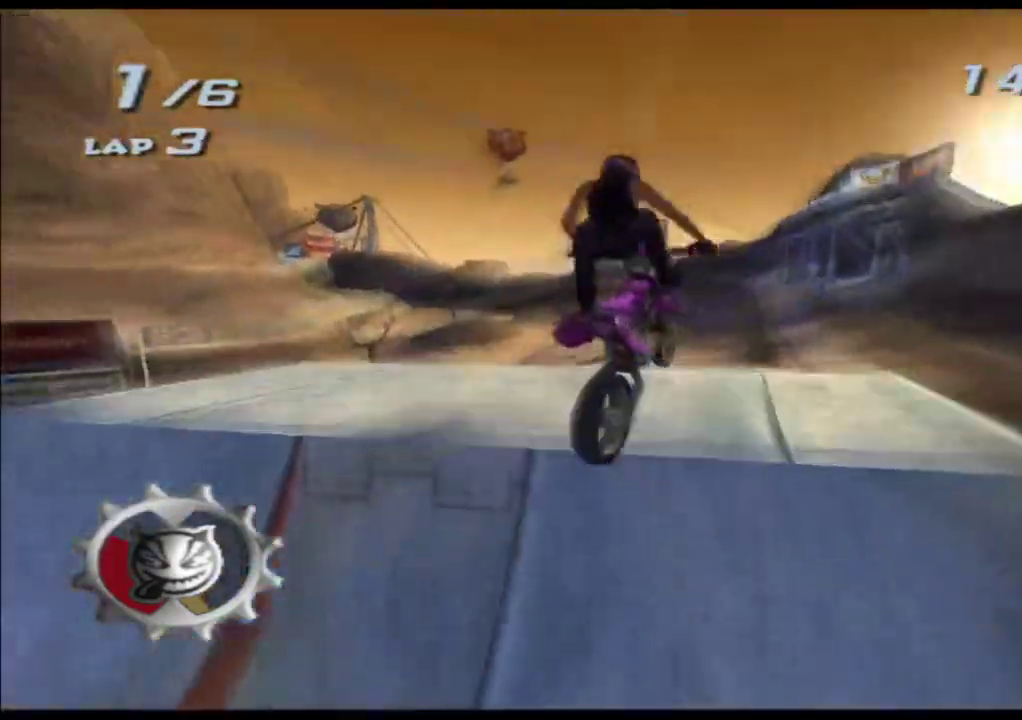
{"dt_ms": 500, "buttons": ["A", "X"], "left_stick": "up", "events": []}
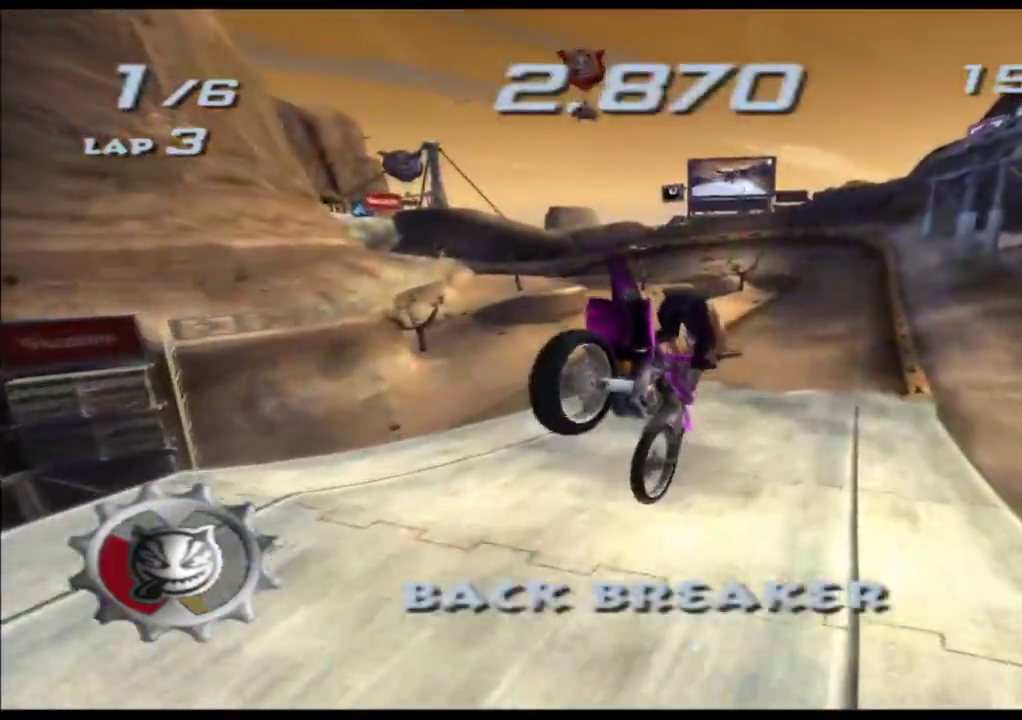
{"dt_ms": 500, "buttons": ["A", "X"], "left_stick": "center", "events": [[333, "left_stick", "center"]]}
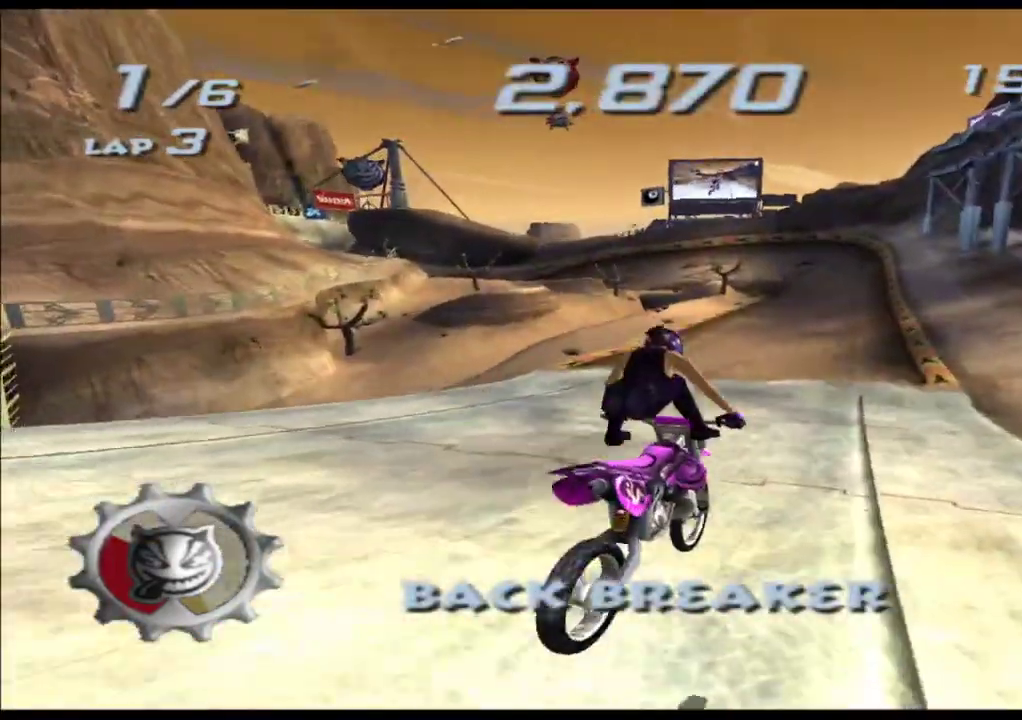
{"dt_ms": 500, "buttons": ["A", "X"], "left_stick": "left", "events": [[417, "left_stick", "left"]]}
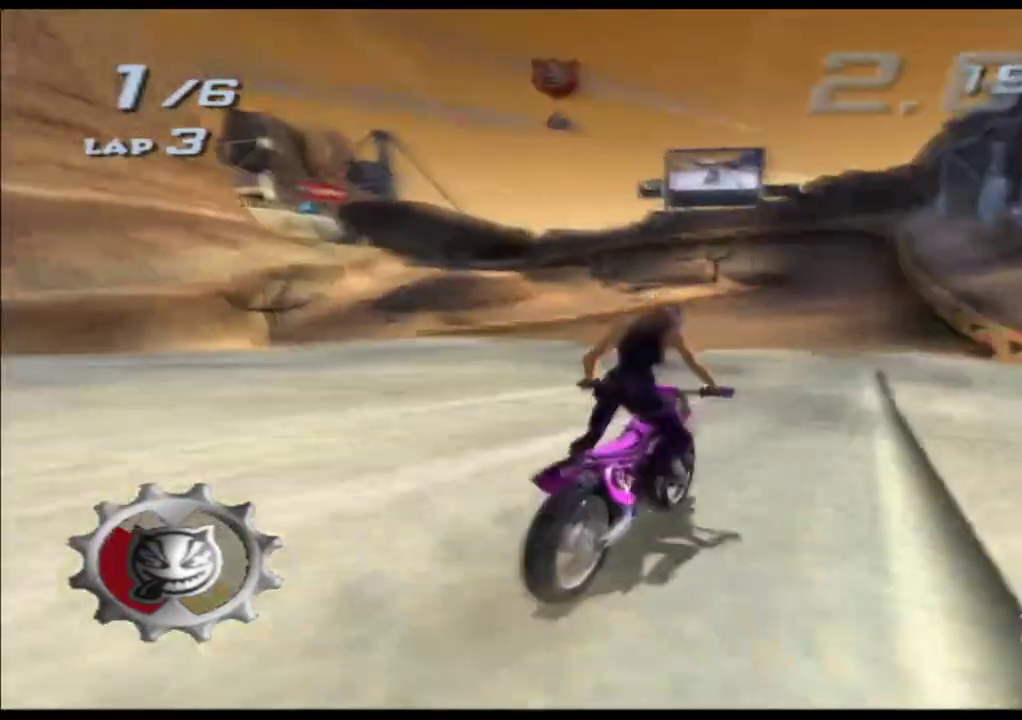
{"dt_ms": 500, "buttons": ["A", "X"], "left_stick": "center", "events": [[17, "left_stick", "center"], [150, "left_stick", "left"], [300, "left_stick", "center"]]}
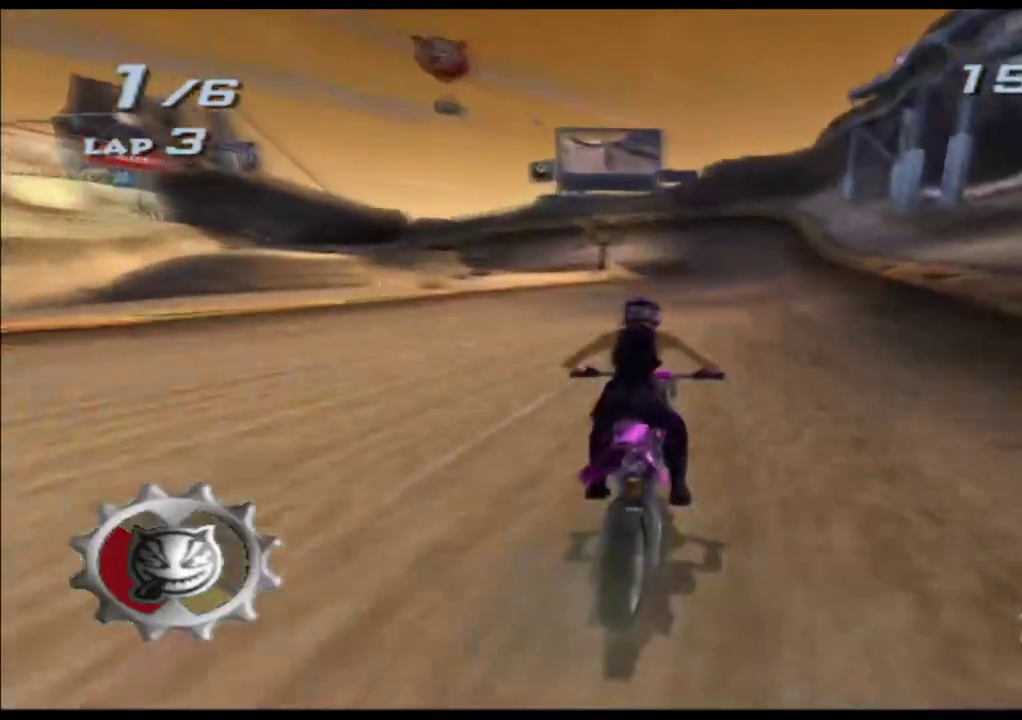
{"dt_ms": 500, "buttons": ["A", "X"], "left_stick": "center", "events": []}
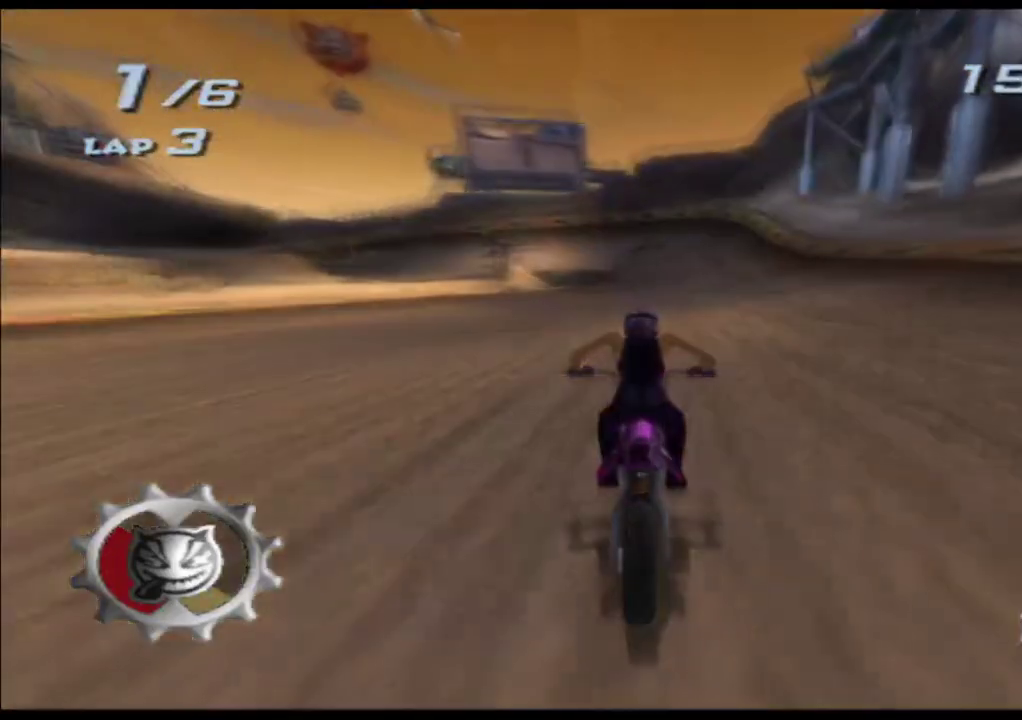
{"dt_ms": 500, "buttons": ["A", "X"], "left_stick": "center"}
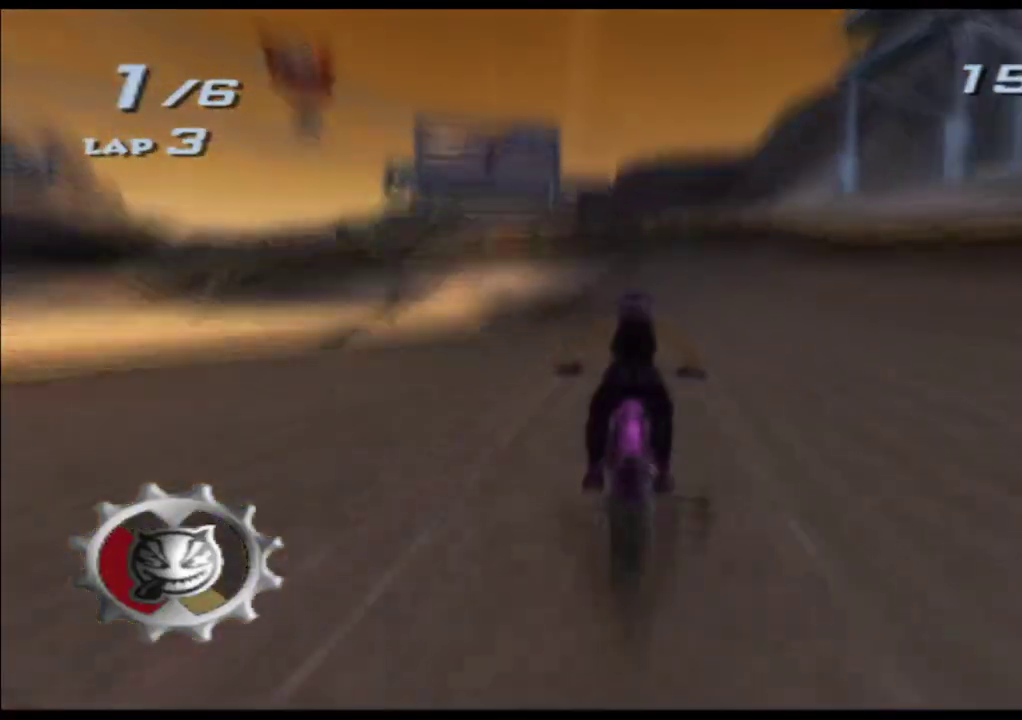
{"dt_ms": 500, "buttons": ["A", "X"], "left_stick": "left"}
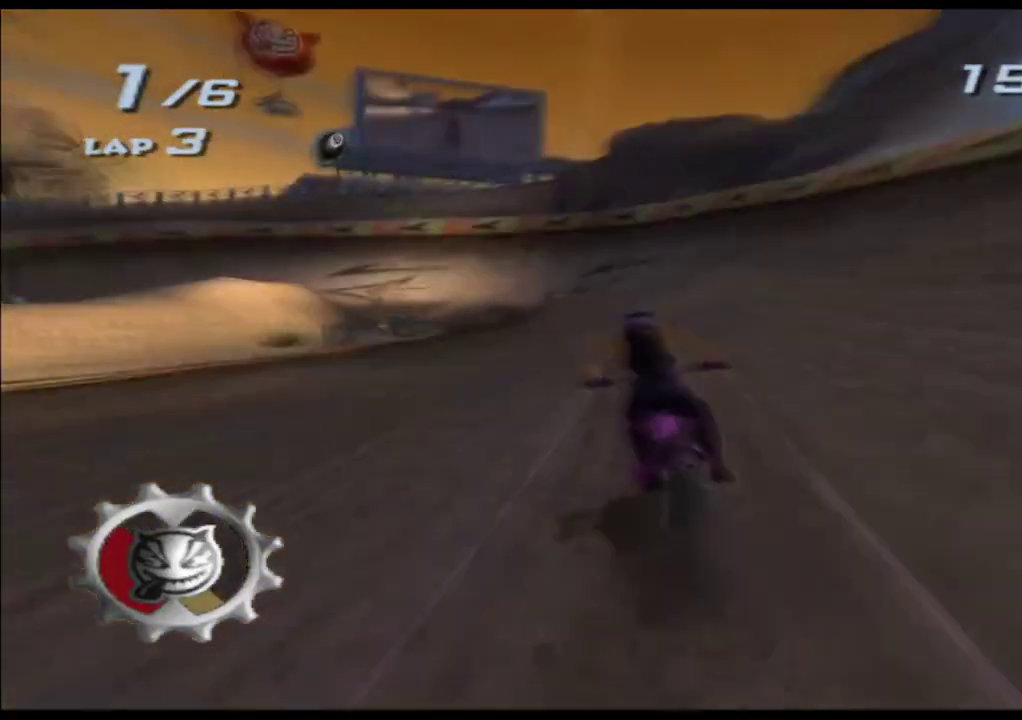
{"dt_ms": 500, "buttons": ["A", "X"], "left_stick": "center", "events": [[117, "left_stick", "center"]]}
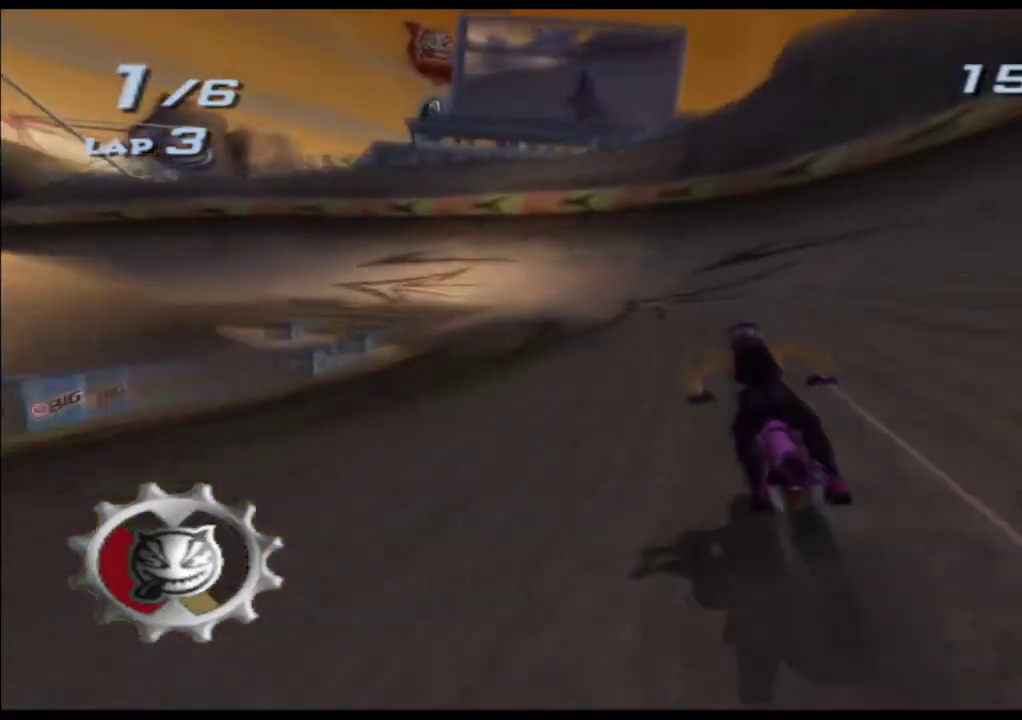
{"dt_ms": 500, "buttons": ["A", "X"], "left_stick": "left", "events": [[33, "left_stick", "left"]]}
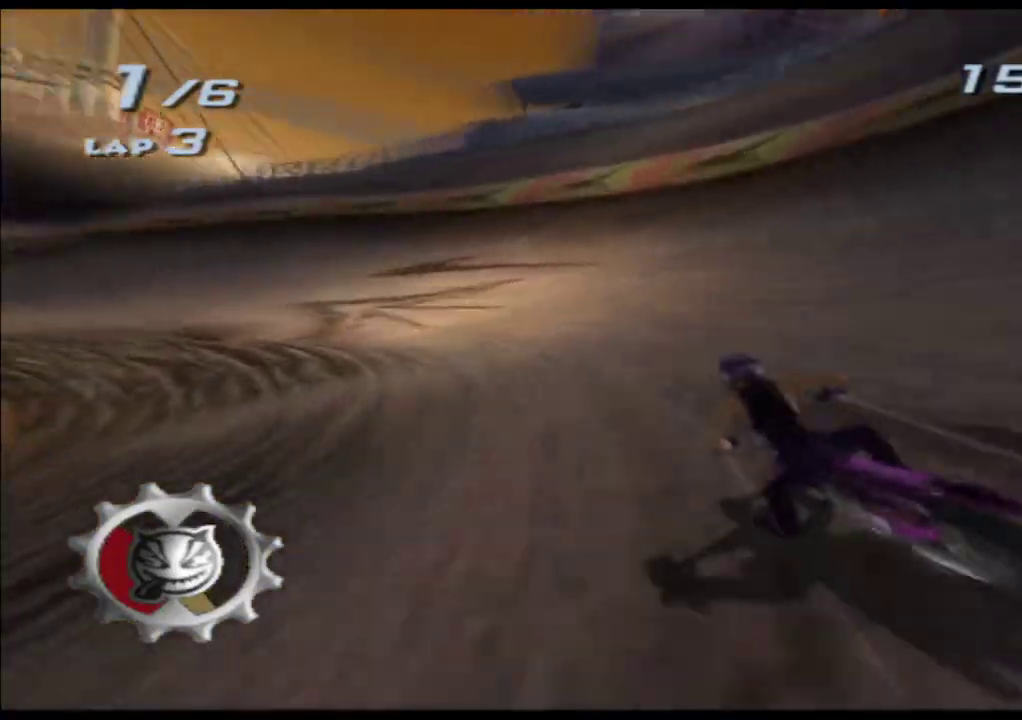
{"dt_ms": 500, "buttons": ["A", "X"], "left_stick": "left", "events": [[250, "left_stick", "center"], [383, "left_stick", "left"]]}
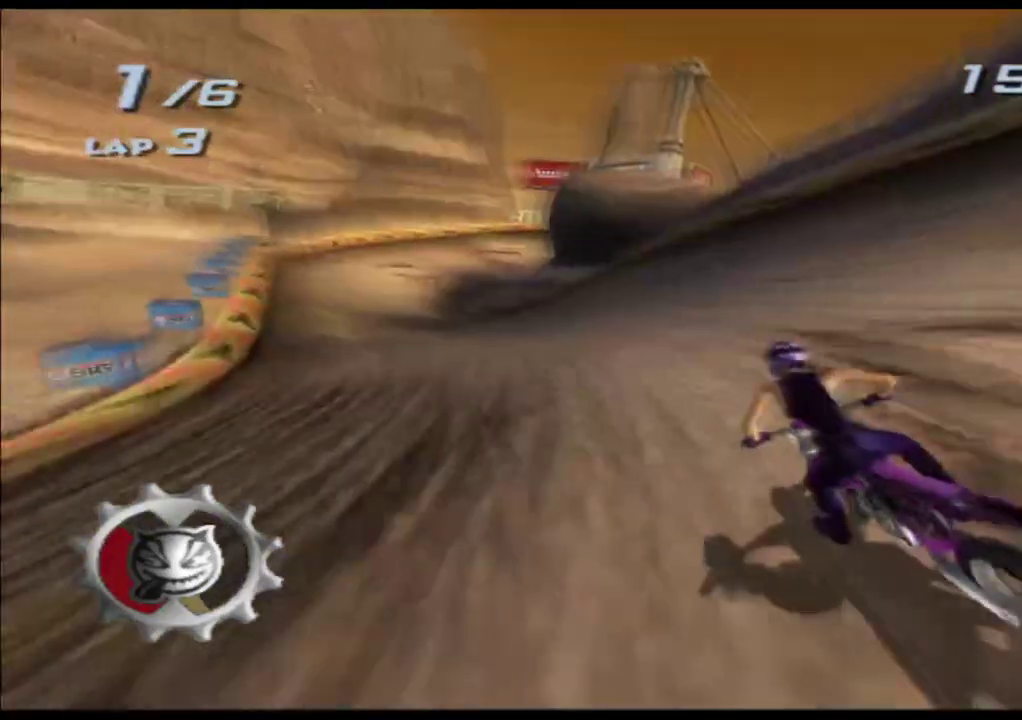
{"dt_ms": 500, "buttons": ["A", "X"], "left_stick": "center", "events": [[300, "left_stick", "center"]]}
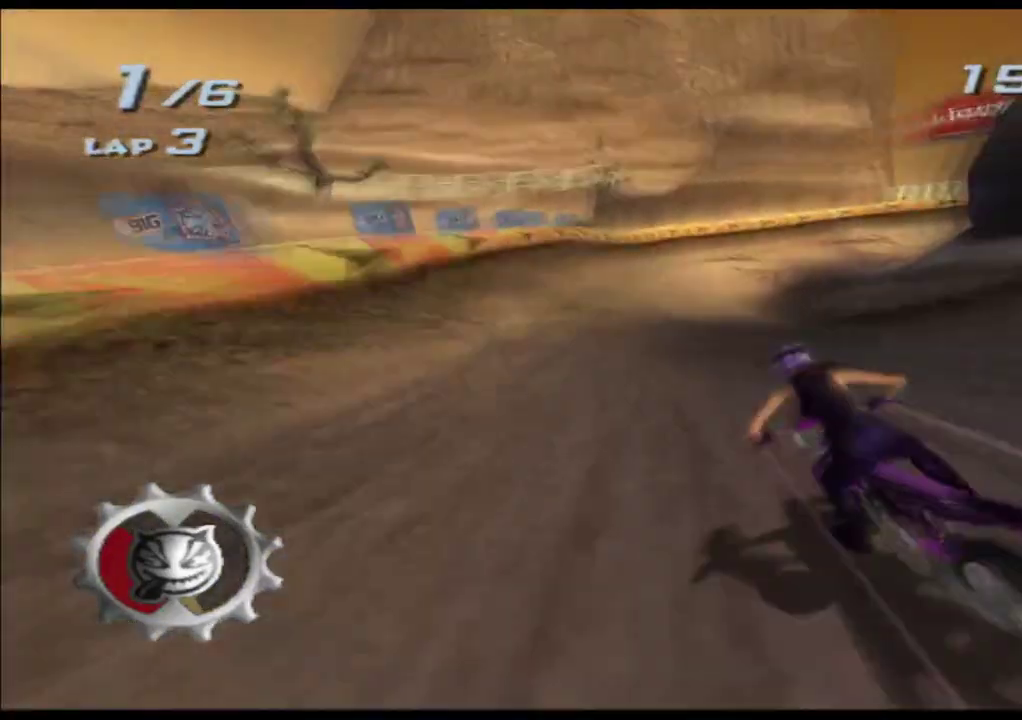
{"dt_ms": 500, "buttons": ["A", "X"], "left_stick": "center", "events": [[200, "left_stick", "right"], [333, "left_stick", "center"]]}
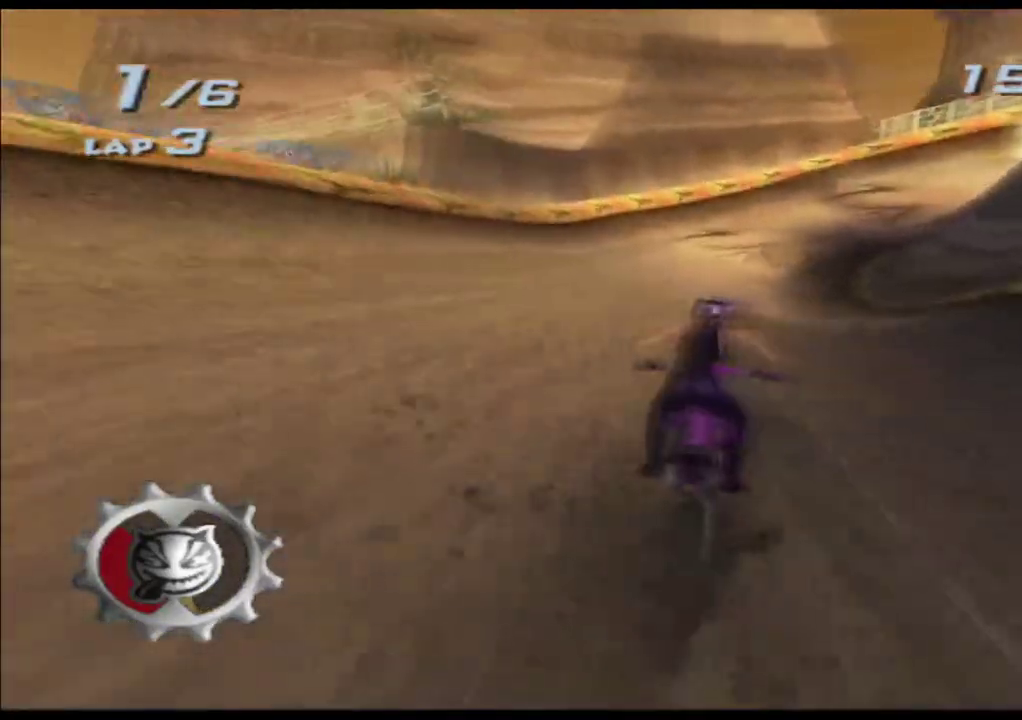
{"dt_ms": 1000, "buttons": ["A", "X"], "left_stick": "right"}